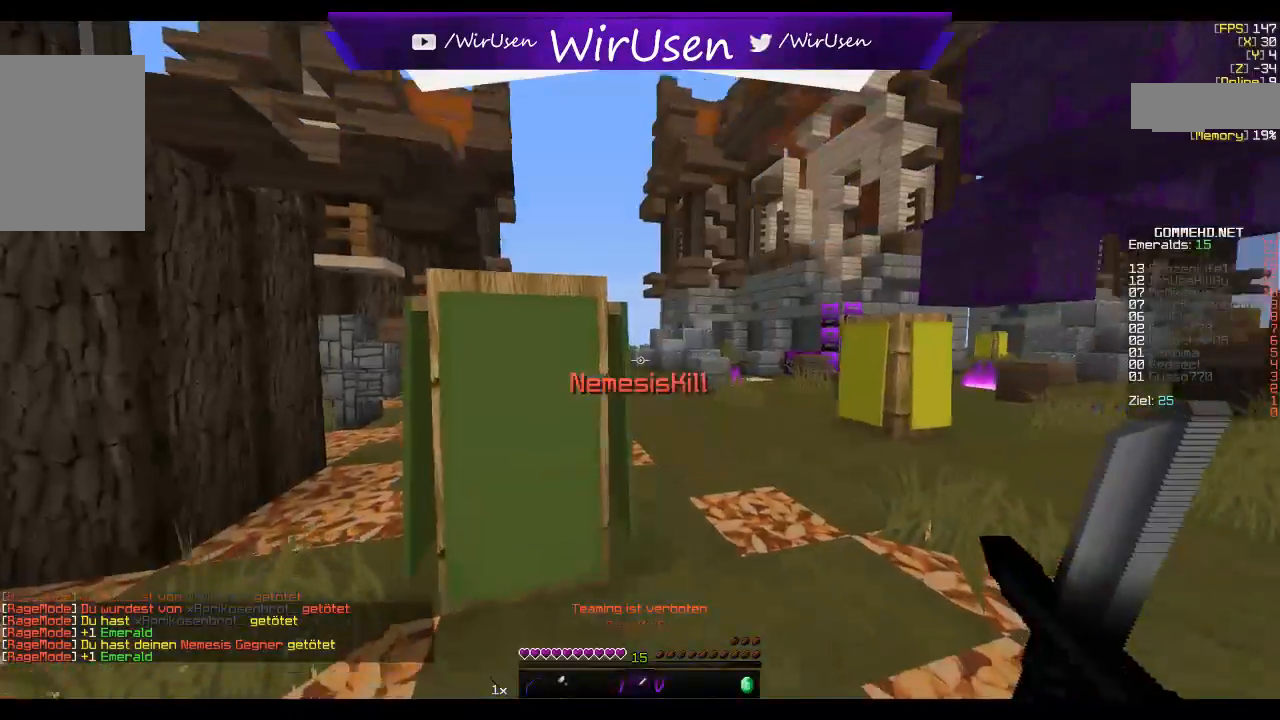
Gameplay with keyboard and mouse; each line is a JSON object with the keys and mouse buttons held at the frame after it. "events" lists presses ("down") and releases ("up") of "a", "d", "s", "w", "mouse_left" and "mouse_right" between this image and that frame as [ms after this image, input, new state], when the widget could be followed in between. "mouse_left", "mouse_right" = the "left", "right" buttons of the "mouse" list. No other keys are recorded. Fast repeated clicks can show as one long hold. Mouse movement is not recorded.
{"keys": ["w"], "mouse": ["left", "right"], "events": [[350, "mouse_left", "down"], [350, "mouse_right", "down"]]}
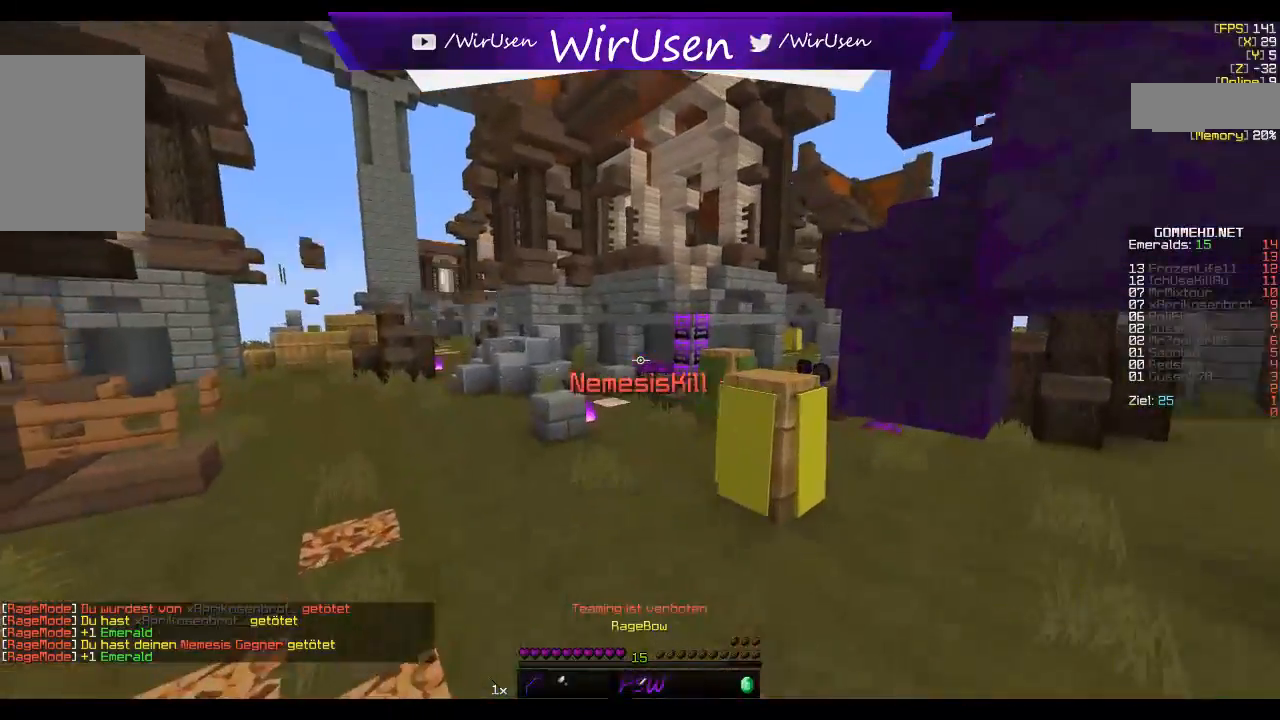
{"keys": ["w"], "mouse": ["left", "right"], "events": []}
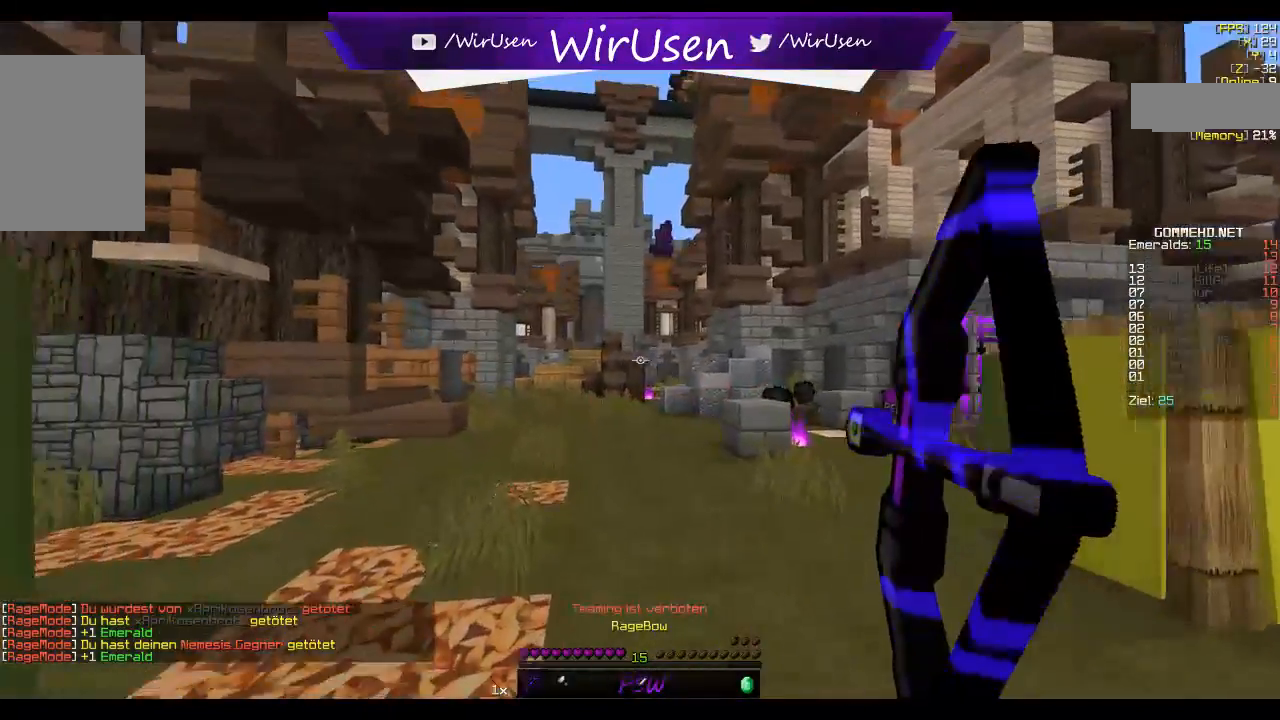
{"keys": ["d", "w"], "mouse": ["left", "right"], "events": [[250, "d", "down"]]}
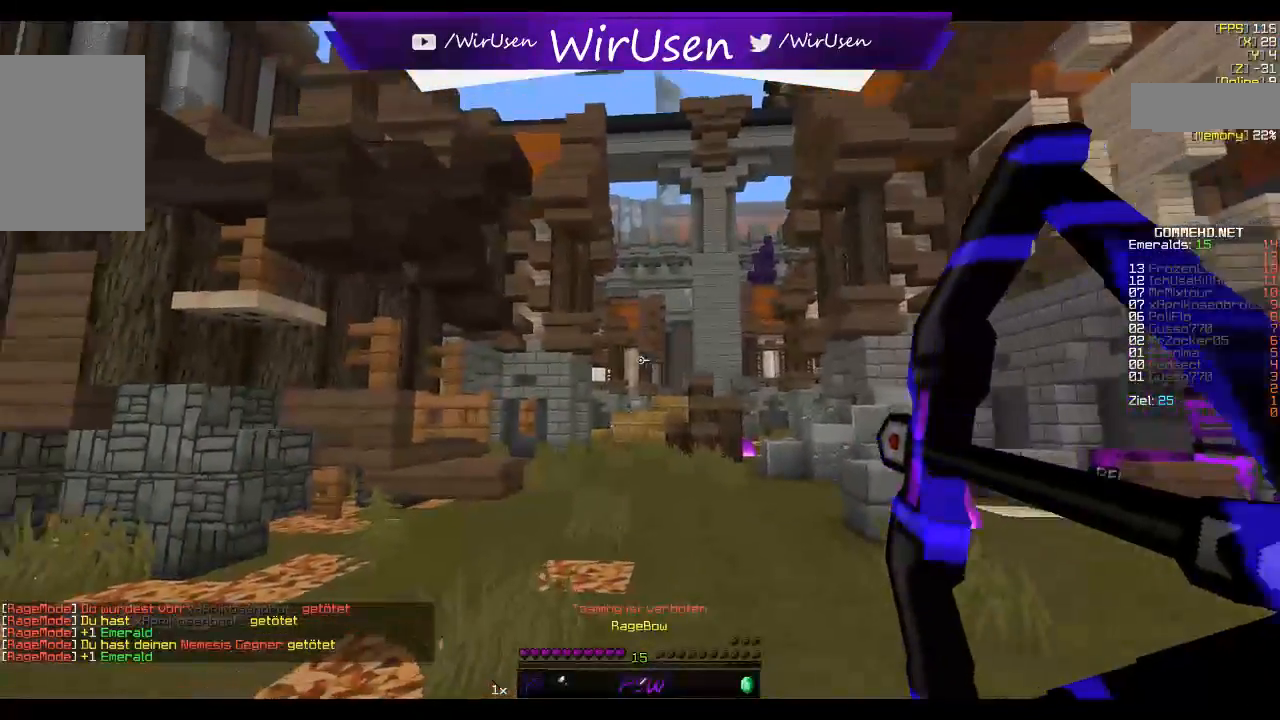
{"keys": ["d", "w"], "mouse": ["left", "right"], "events": []}
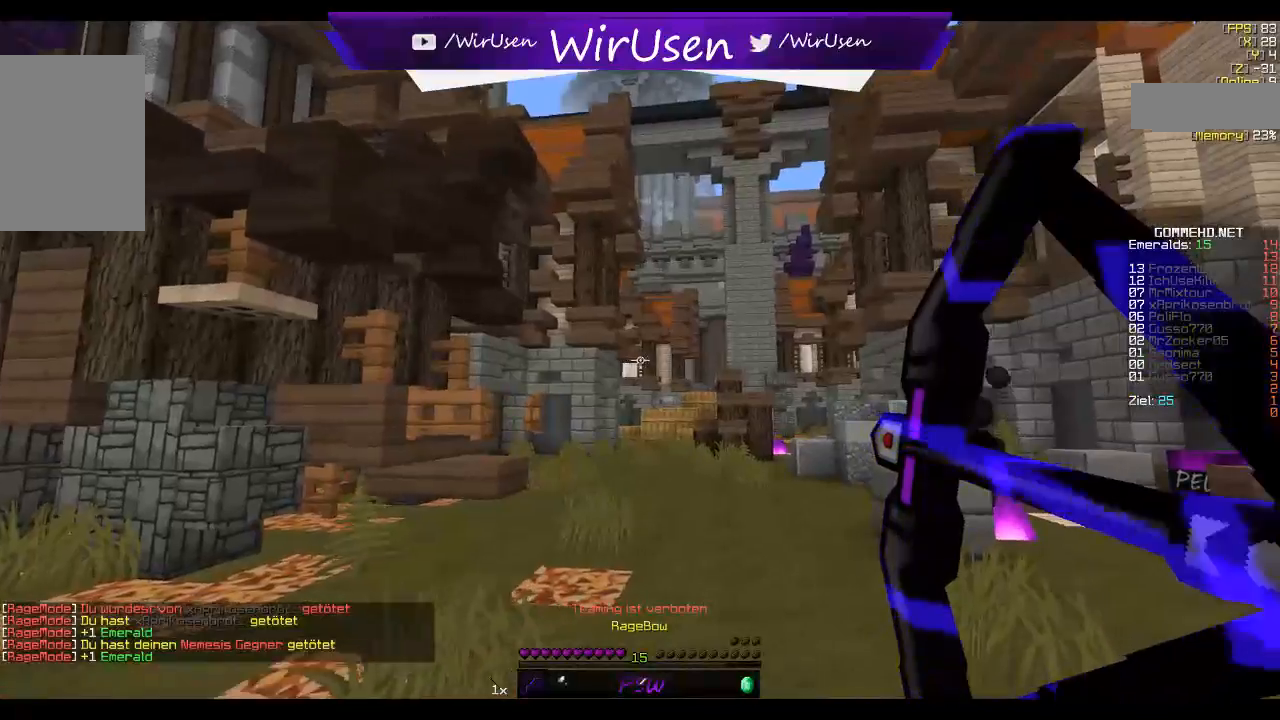
{"keys": ["a", "w"], "mouse": ["left", "right"], "events": [[417, "d", "up"], [484, "a", "down"]]}
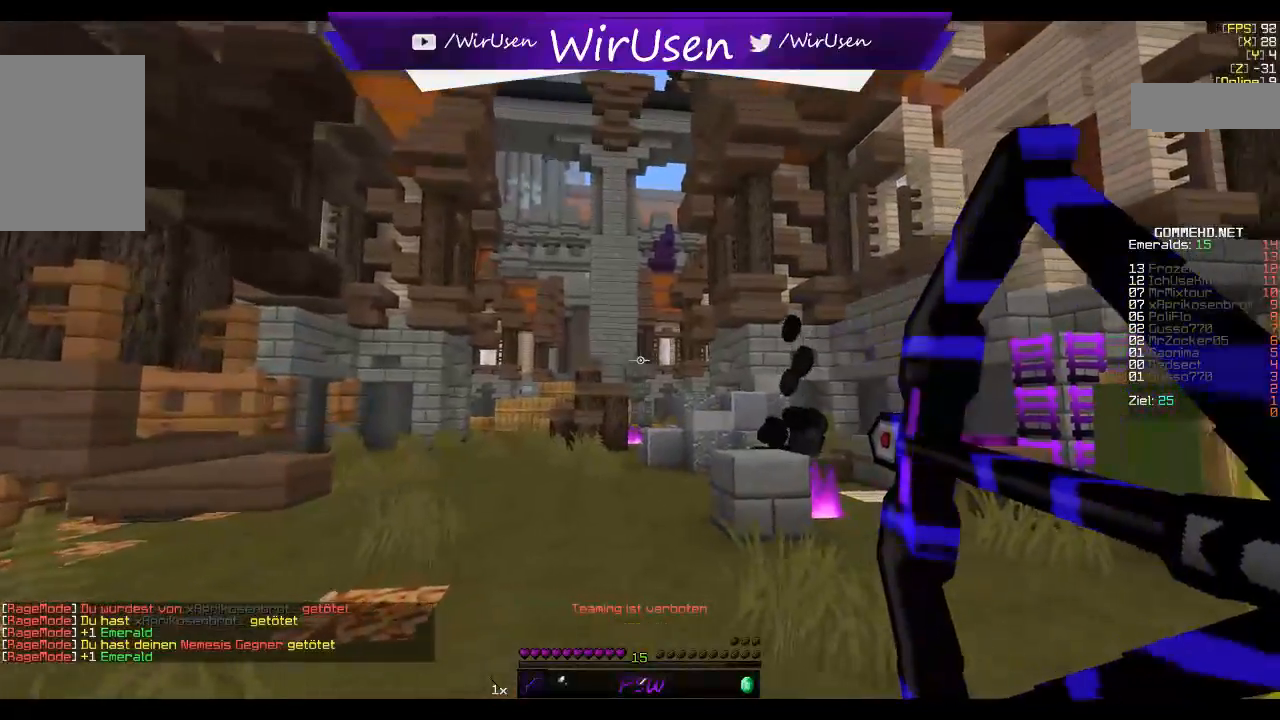
{"keys": ["a", "w"], "mouse": ["left", "right"], "events": []}
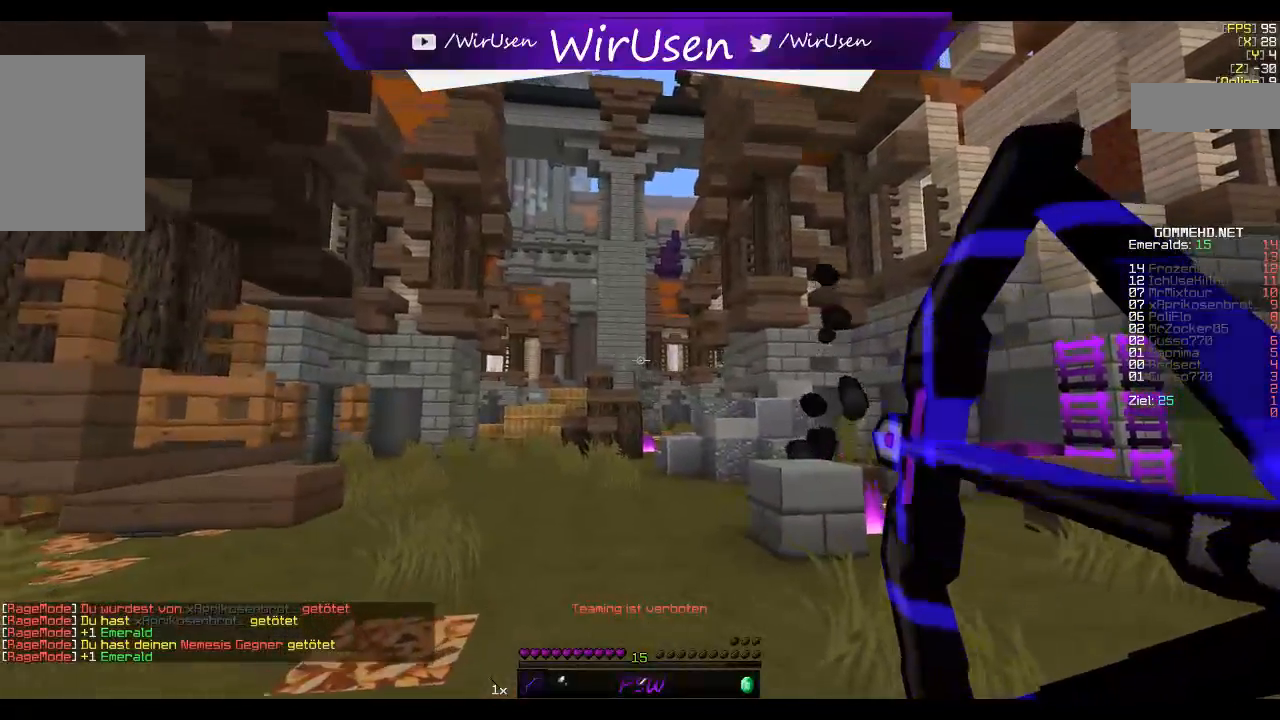
{"keys": ["a", "w"], "mouse": ["left", "right"], "events": []}
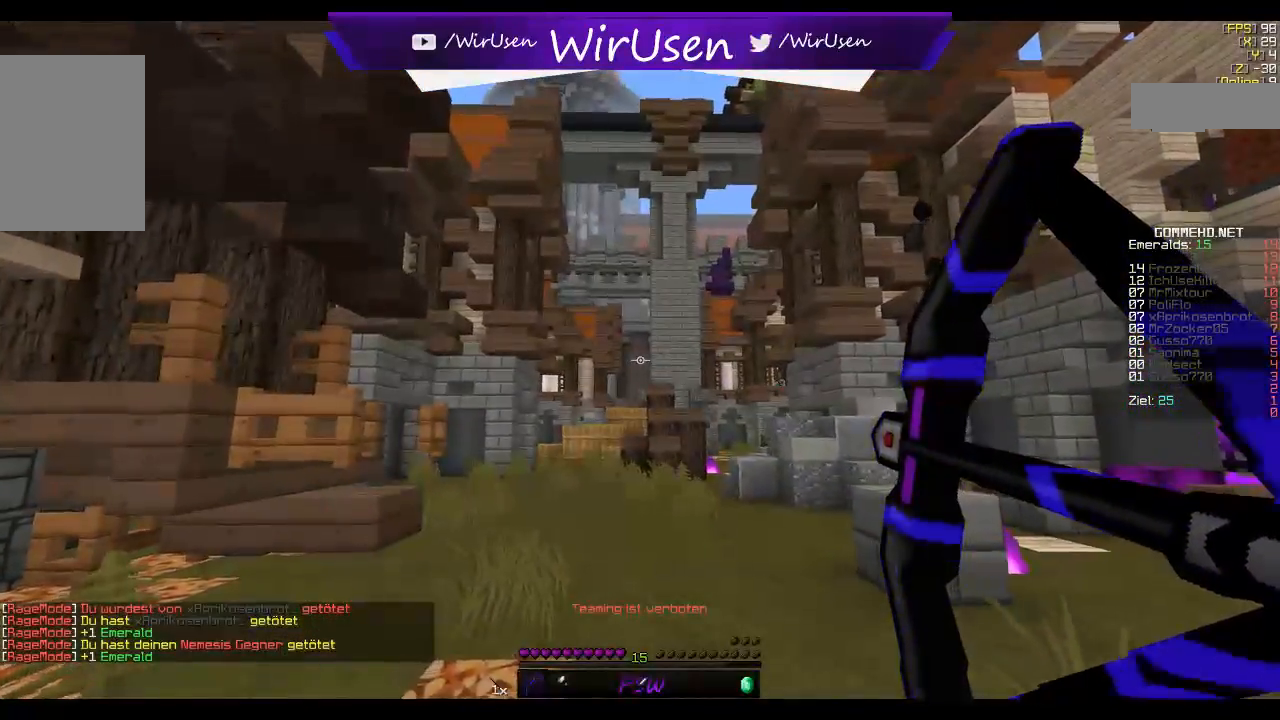
{"keys": ["a", "w"], "mouse": [], "events": [[334, "mouse_left", "up"], [350, "mouse_right", "up"]]}
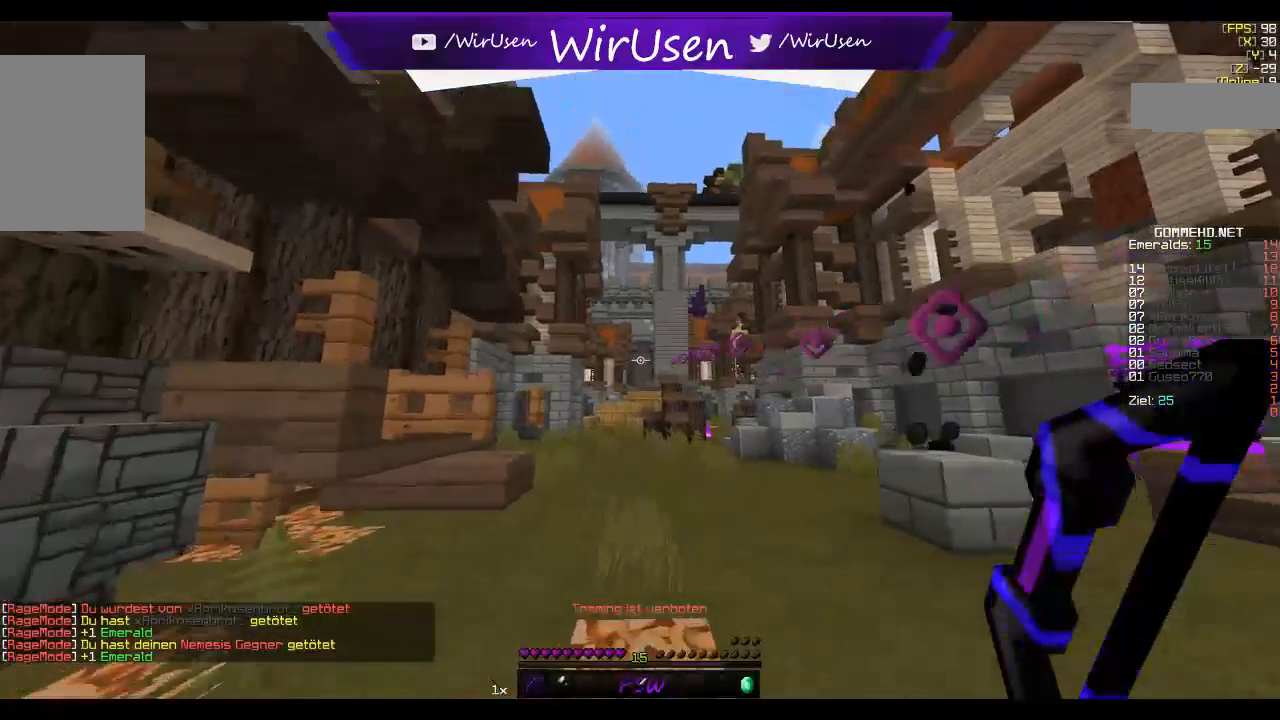
{"keys": ["w"], "mouse": [], "events": [[217, "a", "up"], [217, "d", "down"], [500, "d", "up"]]}
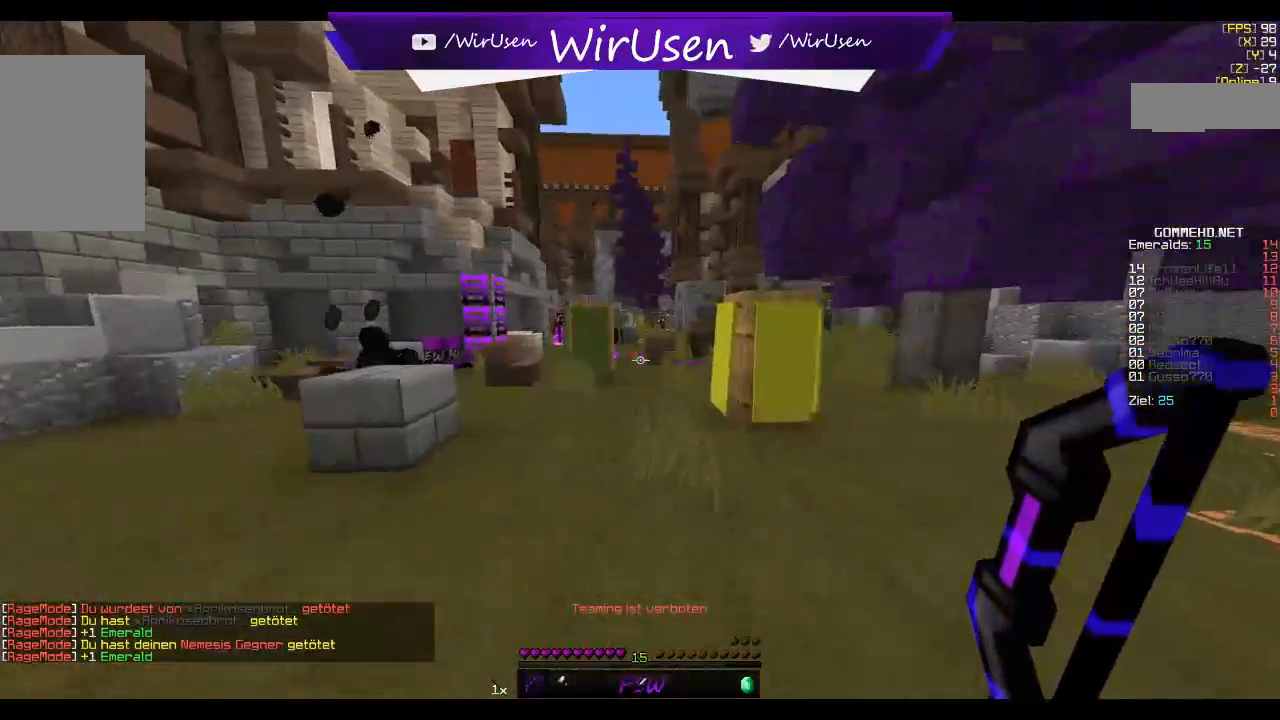
{"keys": ["d", "w"], "mouse": [], "events": [[434, "d", "down"]]}
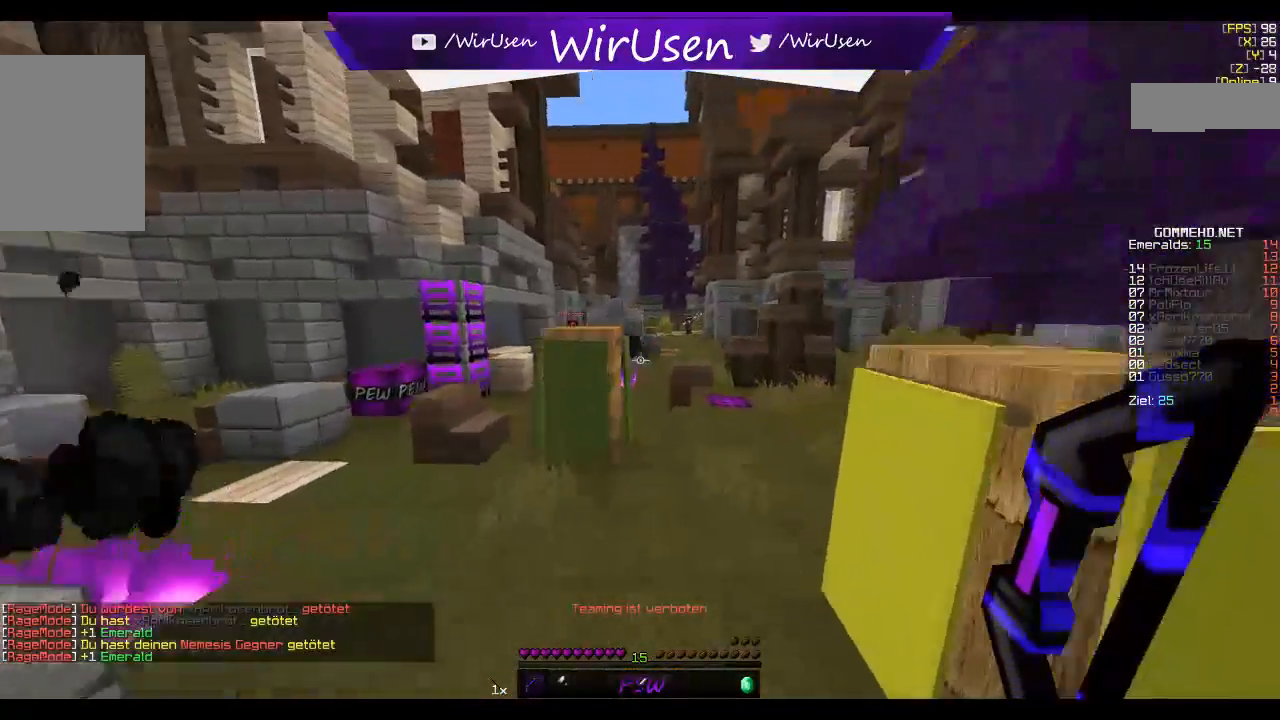
{"keys": ["w"], "mouse": [], "events": [[267, "d", "up"]]}
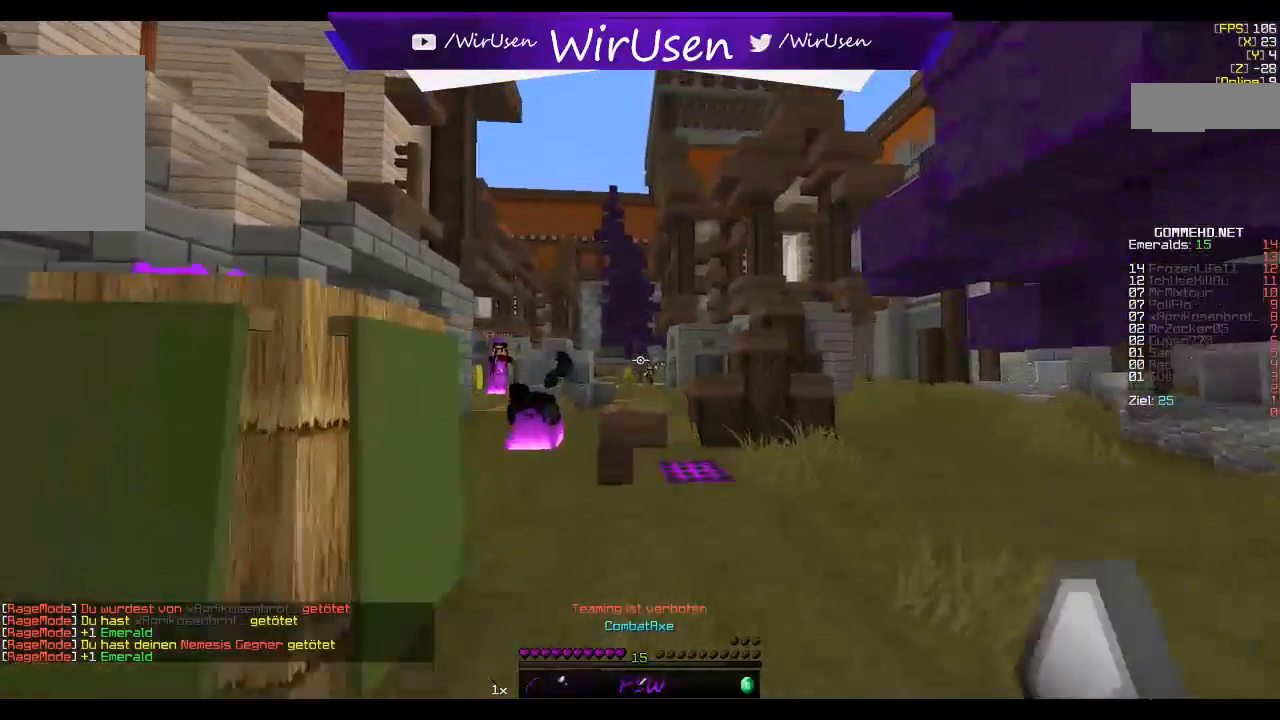
{"keys": ["d", "w"], "mouse": [], "events": [[134, "d", "down"], [250, "d", "up"], [334, "d", "down"]]}